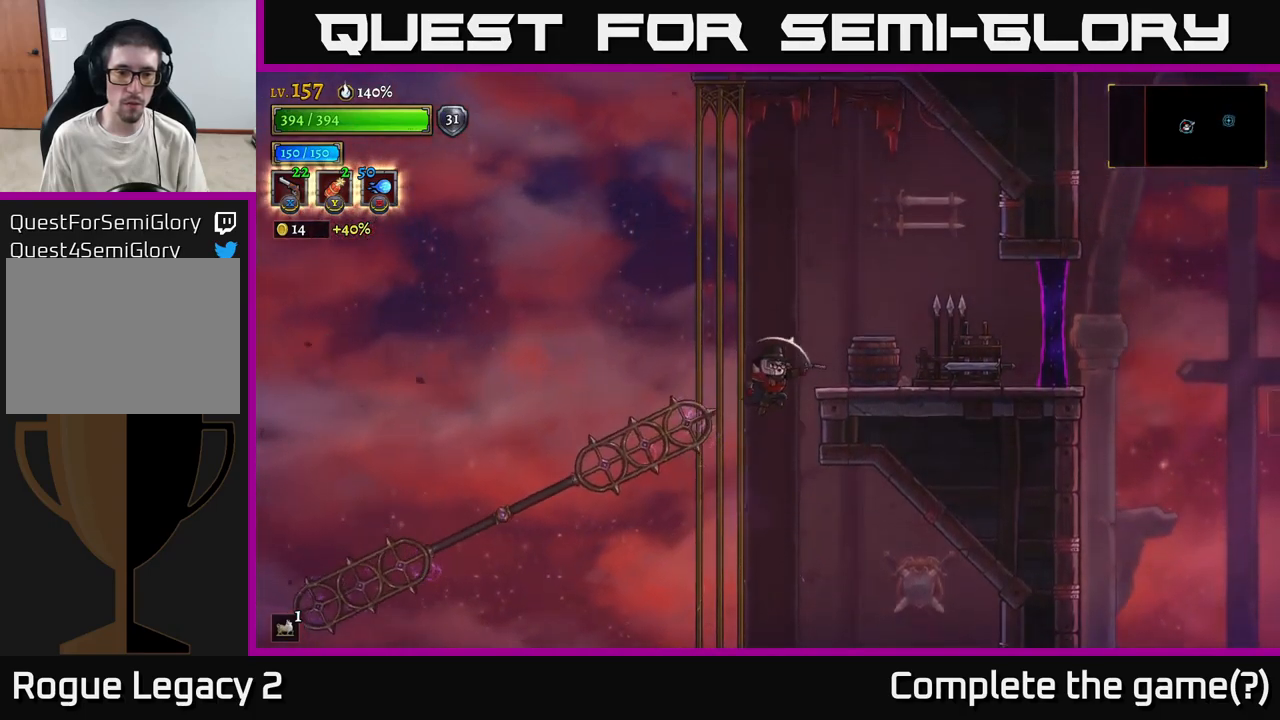
Gameplay with a controller (Xbox layout); each line is a JSON object with the inputs held at the frame after it. "events" lists button and stick changes between this image and that frame as [ms after this image, input, new state], when the widget could be followed in between.
{"buttons": ["A"], "left_stick": "right", "right_stick": "center", "events": [[16, "left_stick", "up-right"], [216, "L1", "up"], [216, "left_stick", "right"], [383, "A", "down"]]}
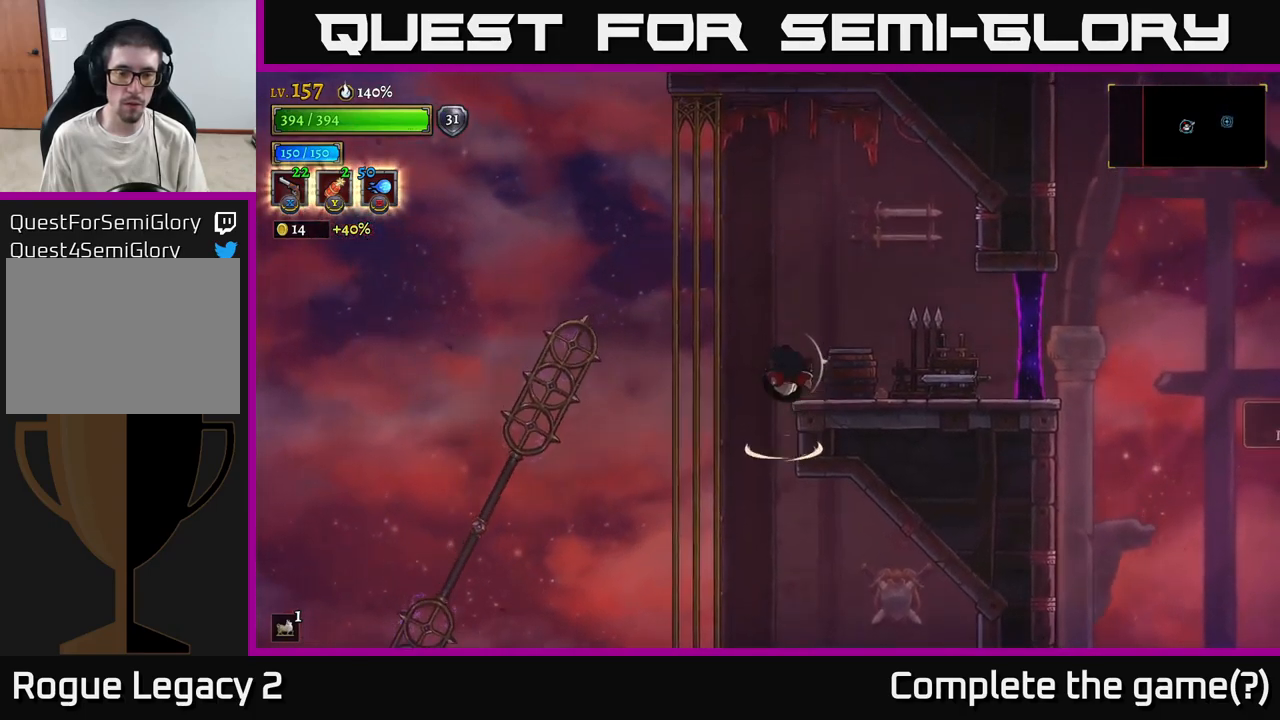
{"buttons": [], "left_stick": "right", "right_stick": "center", "events": [[233, "A", "up"], [300, "left_stick", "center"], [433, "left_stick", "right"]]}
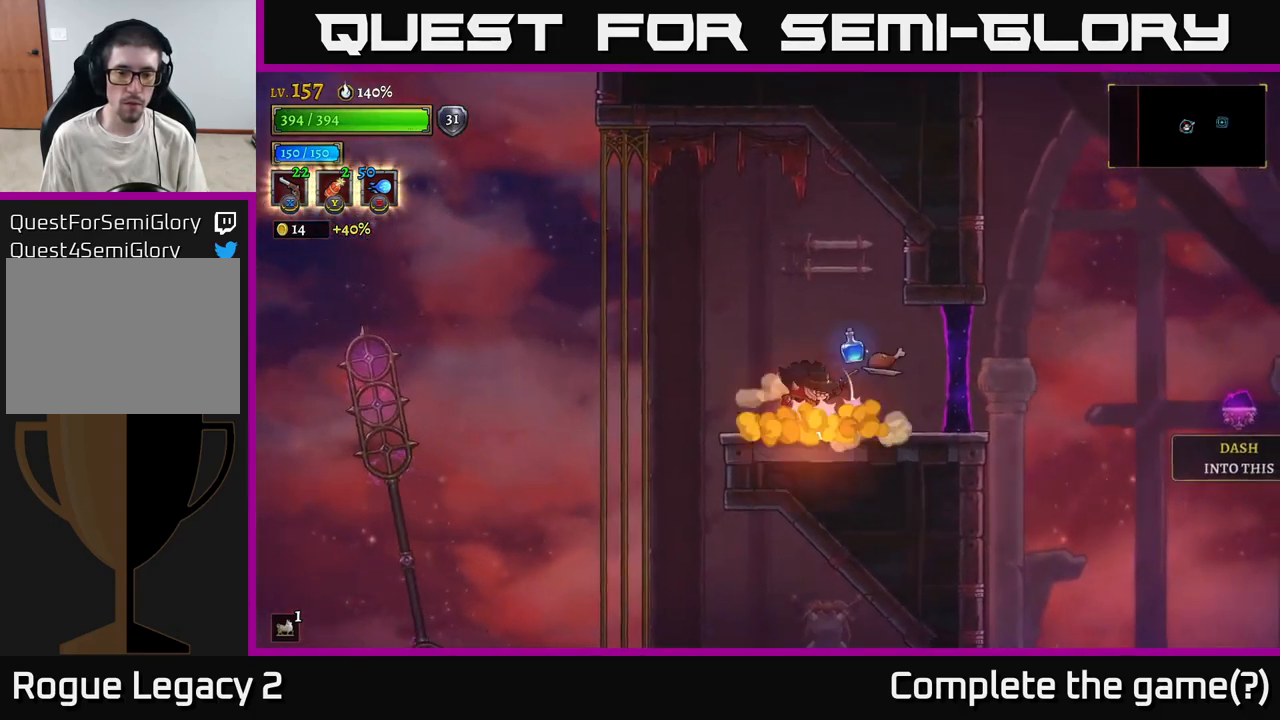
{"buttons": ["R2"], "left_stick": "right", "right_stick": "center", "events": [[216, "R2", "down"]]}
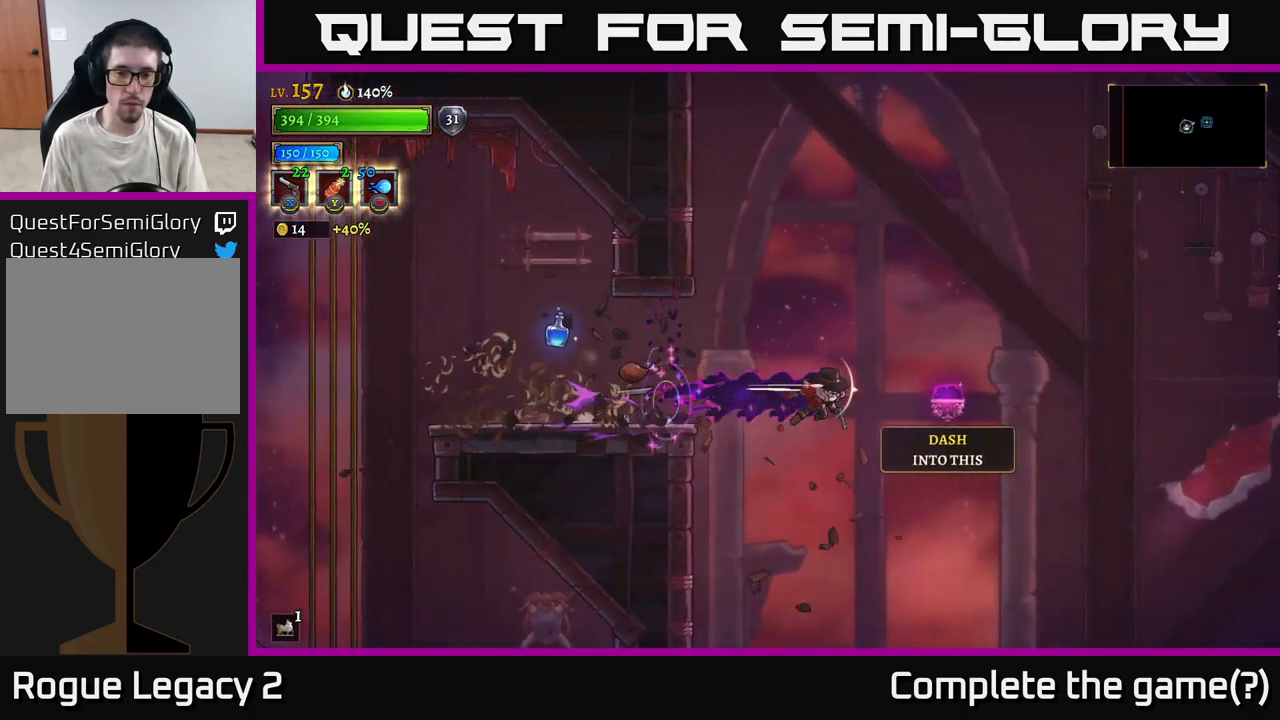
{"buttons": ["R2"], "left_stick": "left", "right_stick": "center", "events": [[333, "left_stick", "up-left"], [383, "left_stick", "left"]]}
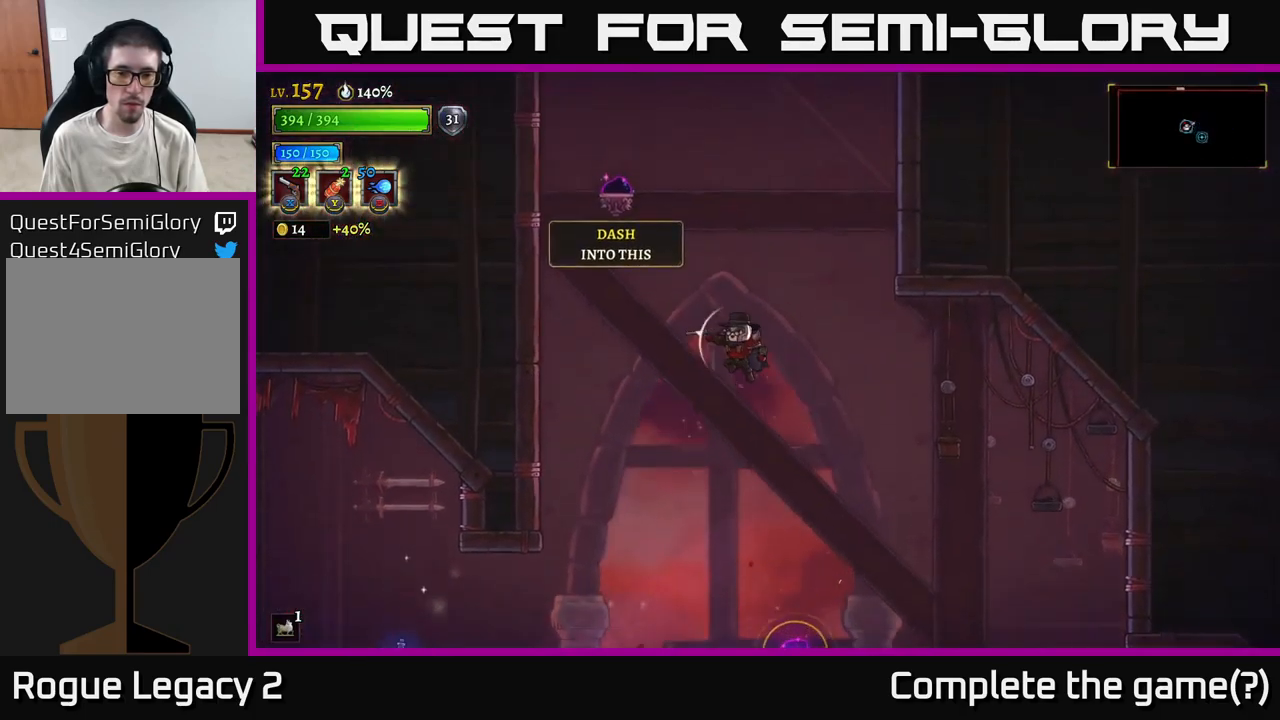
{"buttons": [], "left_stick": "center", "right_stick": "center", "events": [[116, "R2", "up"], [183, "left_stick", "center"]]}
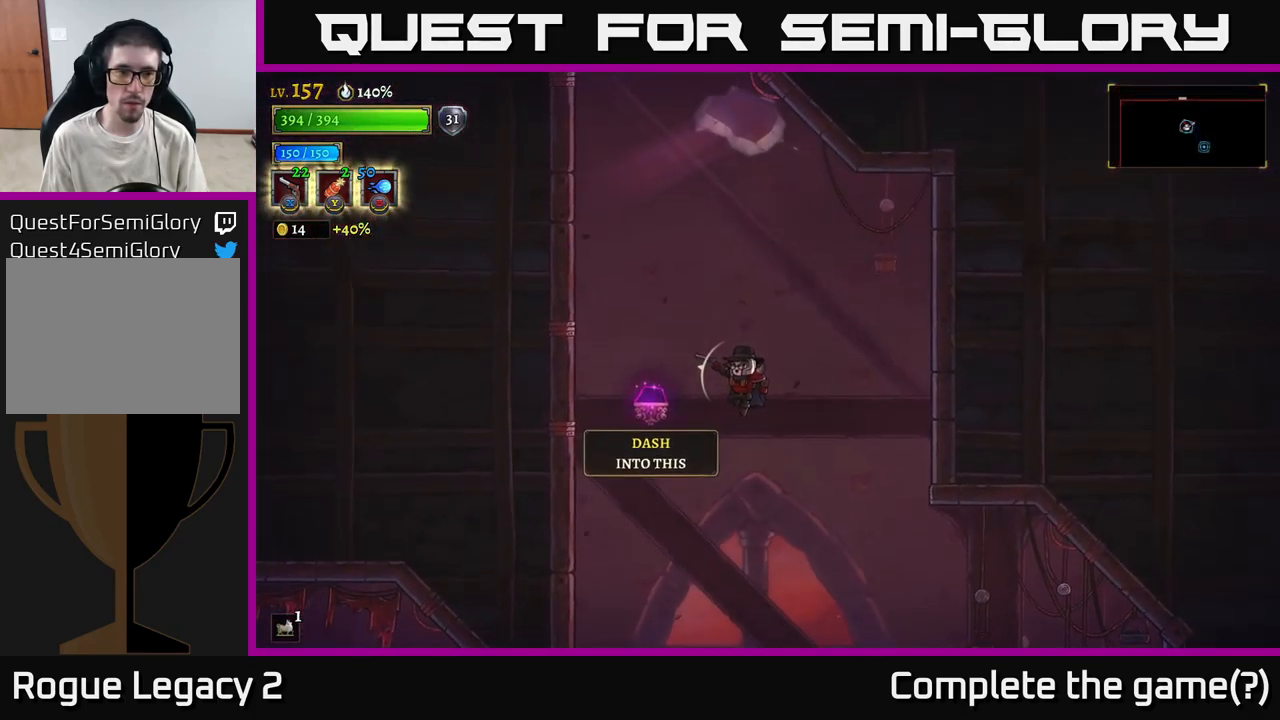
{"buttons": [], "left_stick": "left", "right_stick": "center", "events": [[200, "left_stick", "left"]]}
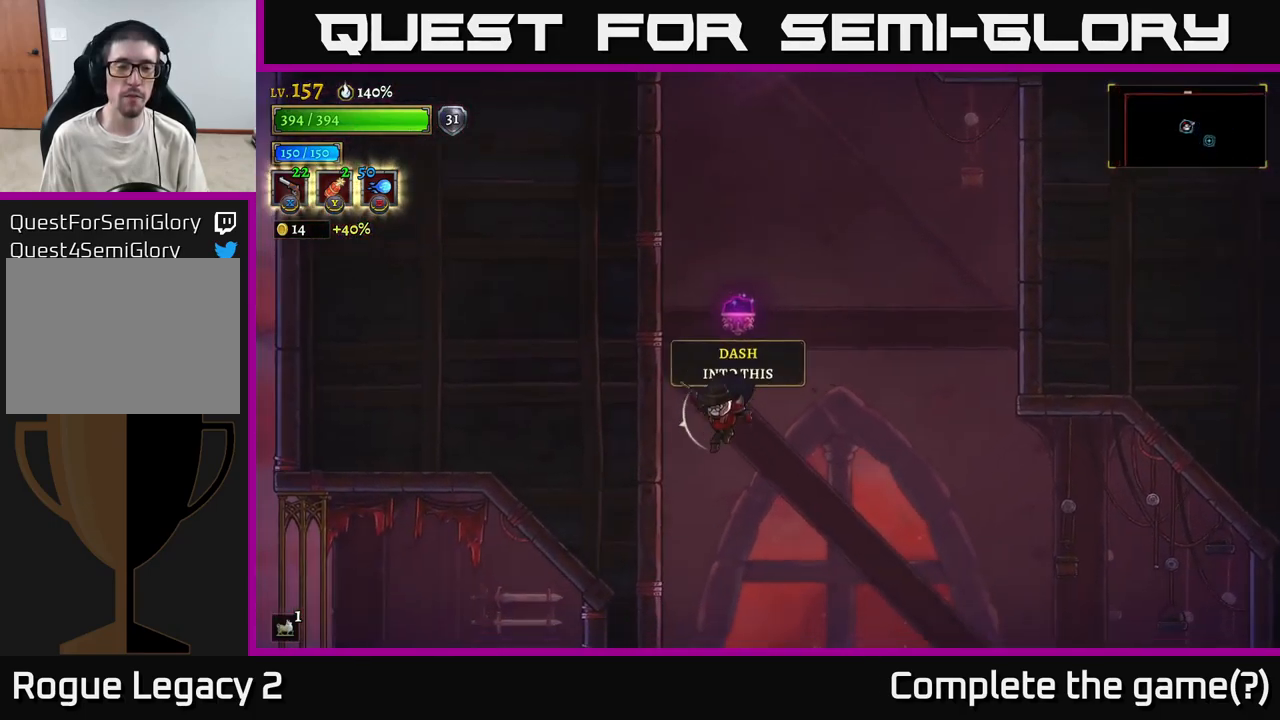
{"buttons": [], "left_stick": "left", "right_stick": "center", "events": []}
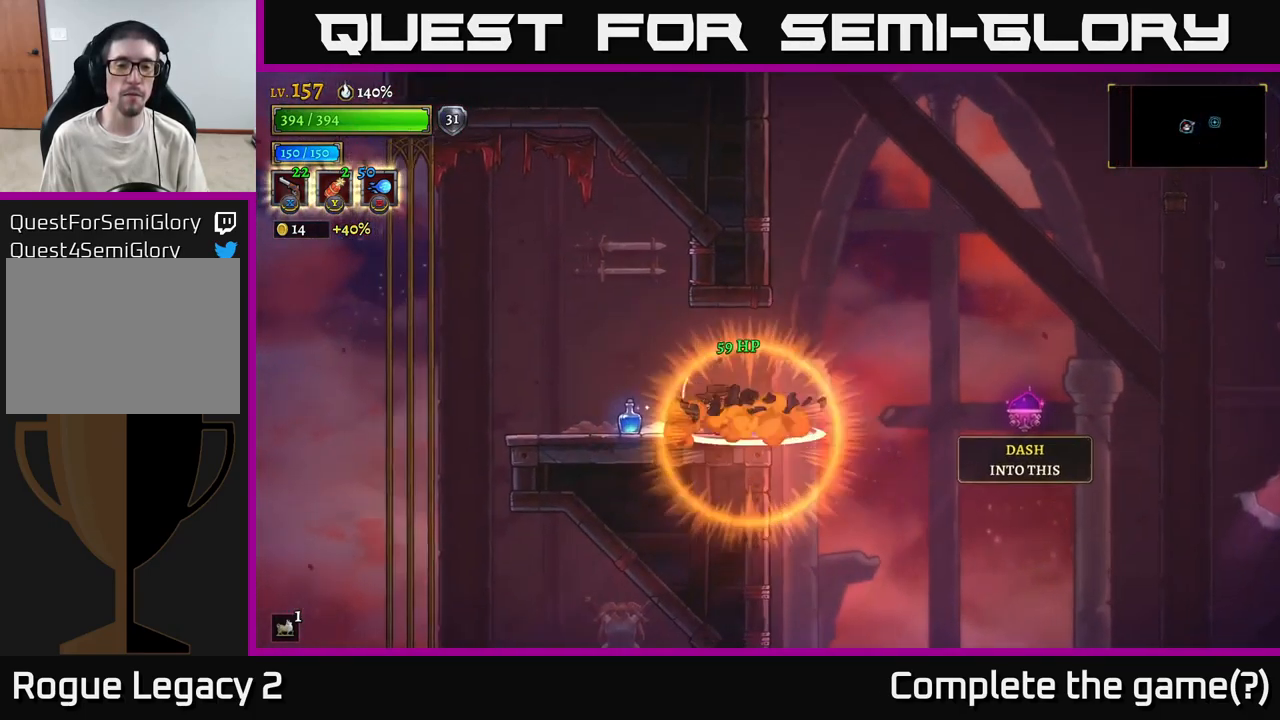
{"buttons": [], "left_stick": "right", "right_stick": "center", "events": [[267, "left_stick", "right"]]}
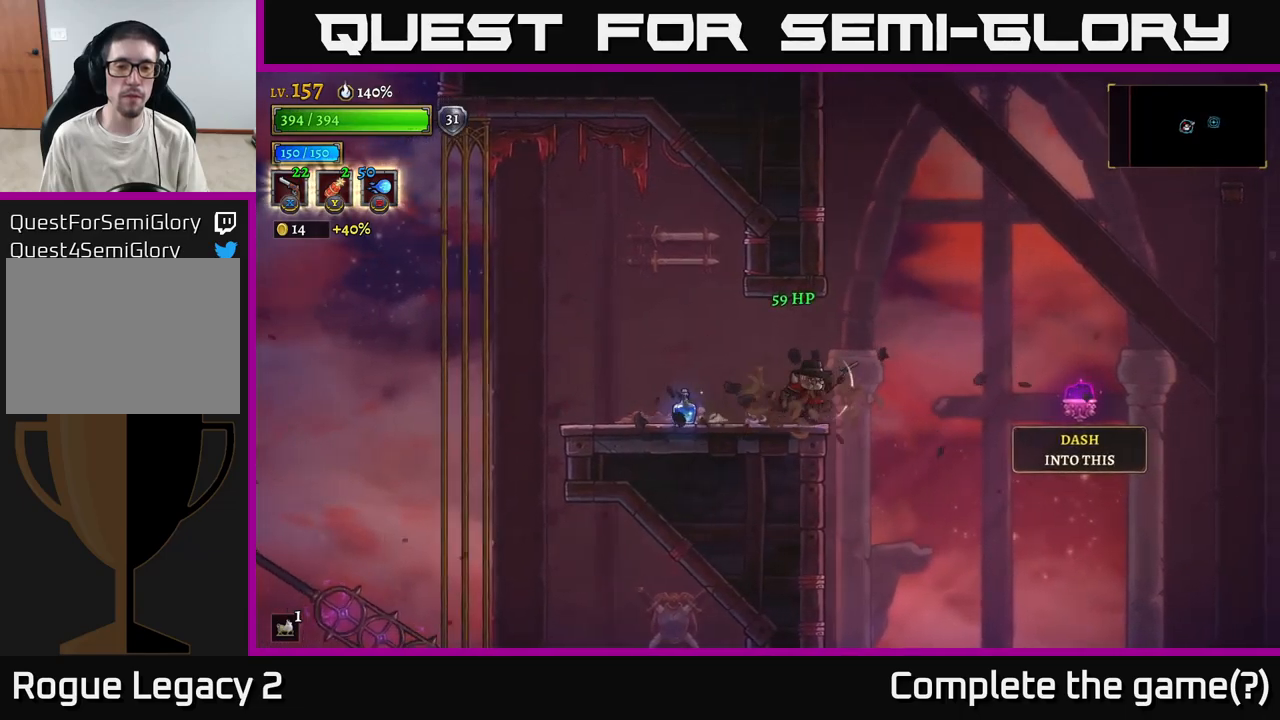
{"buttons": [], "left_stick": "left", "right_stick": "center", "events": [[150, "left_stick", "left"]]}
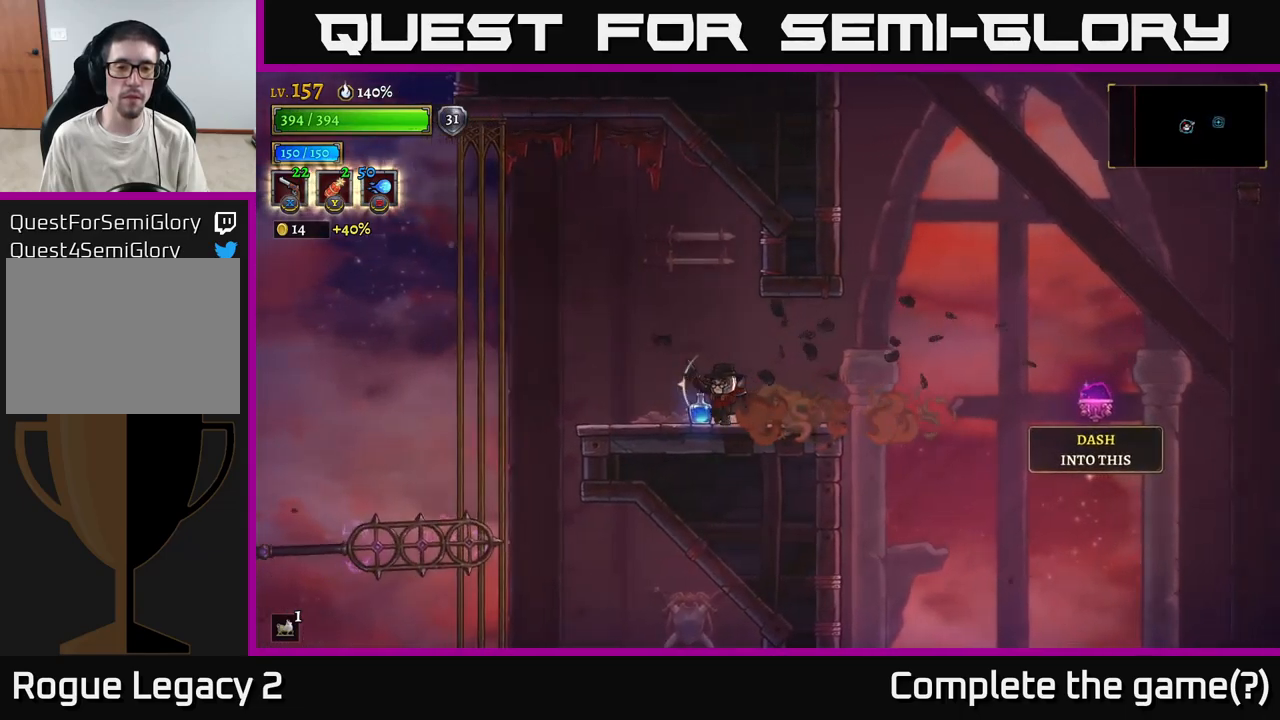
{"buttons": [], "left_stick": "right", "right_stick": "center", "events": [[133, "left_stick", "right"]]}
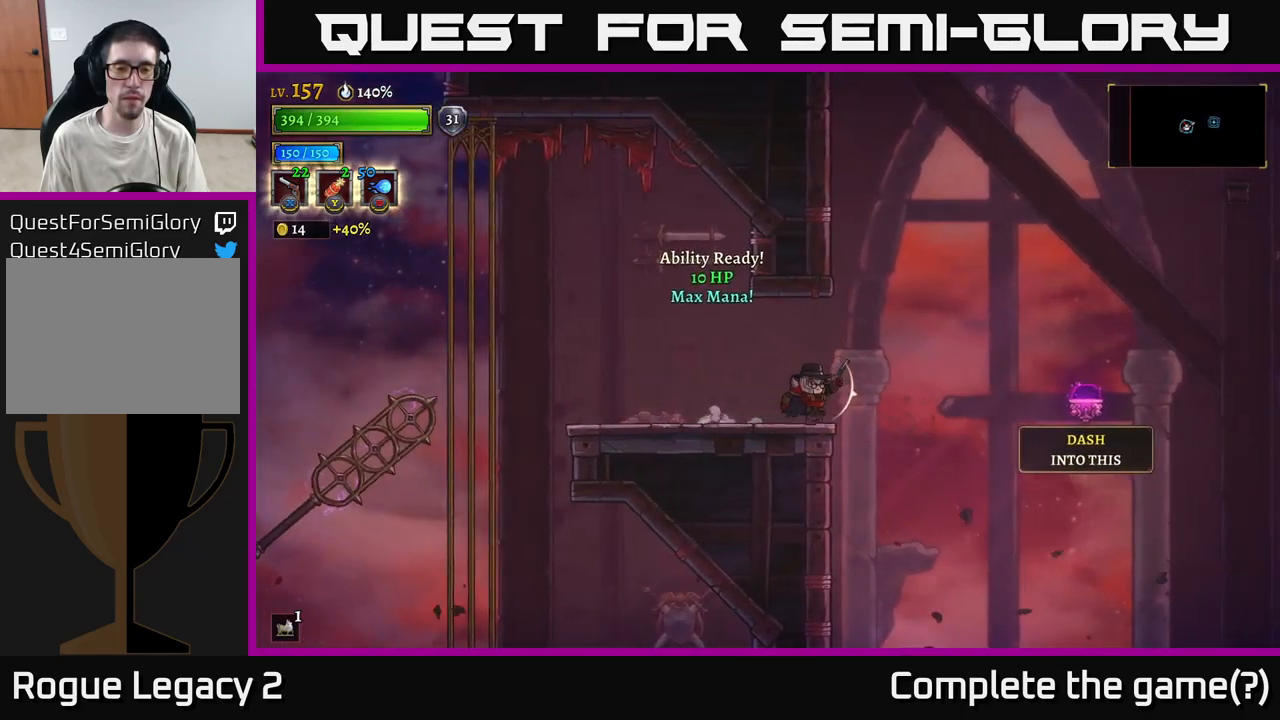
{"buttons": ["R2"], "left_stick": "right", "right_stick": "center", "events": [[83, "R2", "down"]]}
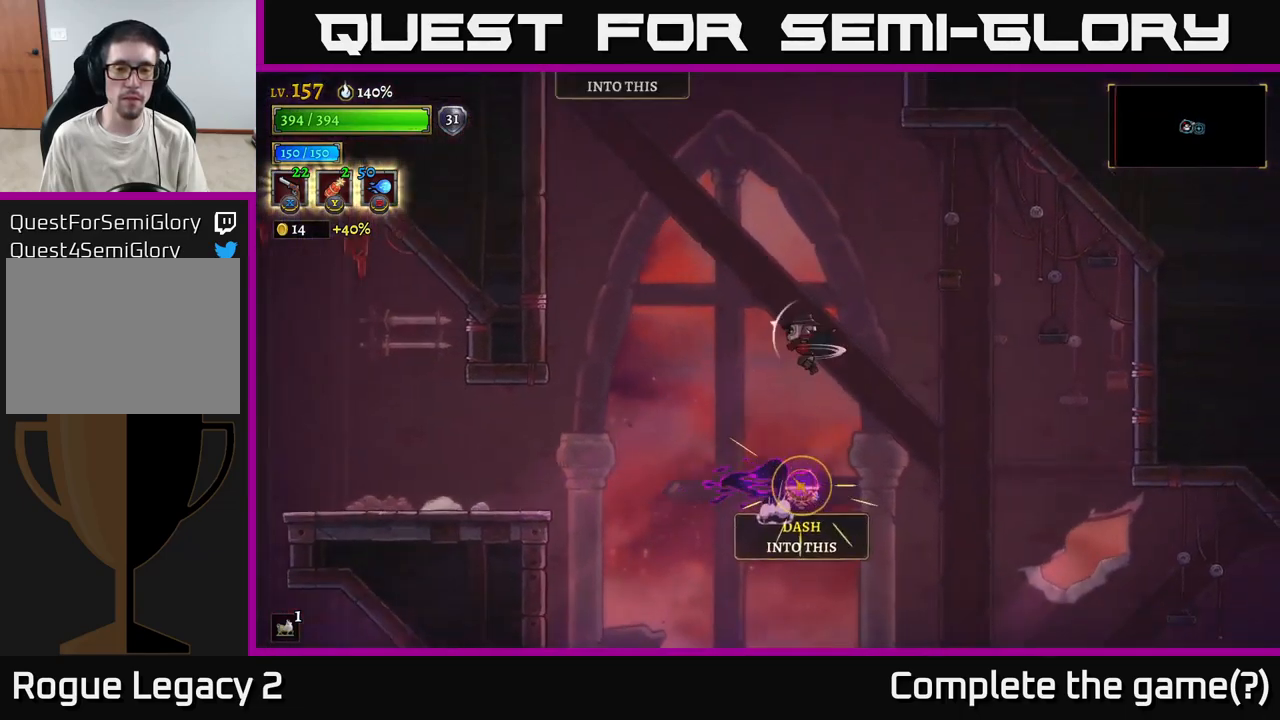
{"buttons": [], "left_stick": "left", "right_stick": "center", "events": [[50, "left_stick", "left"], [417, "R2", "up"]]}
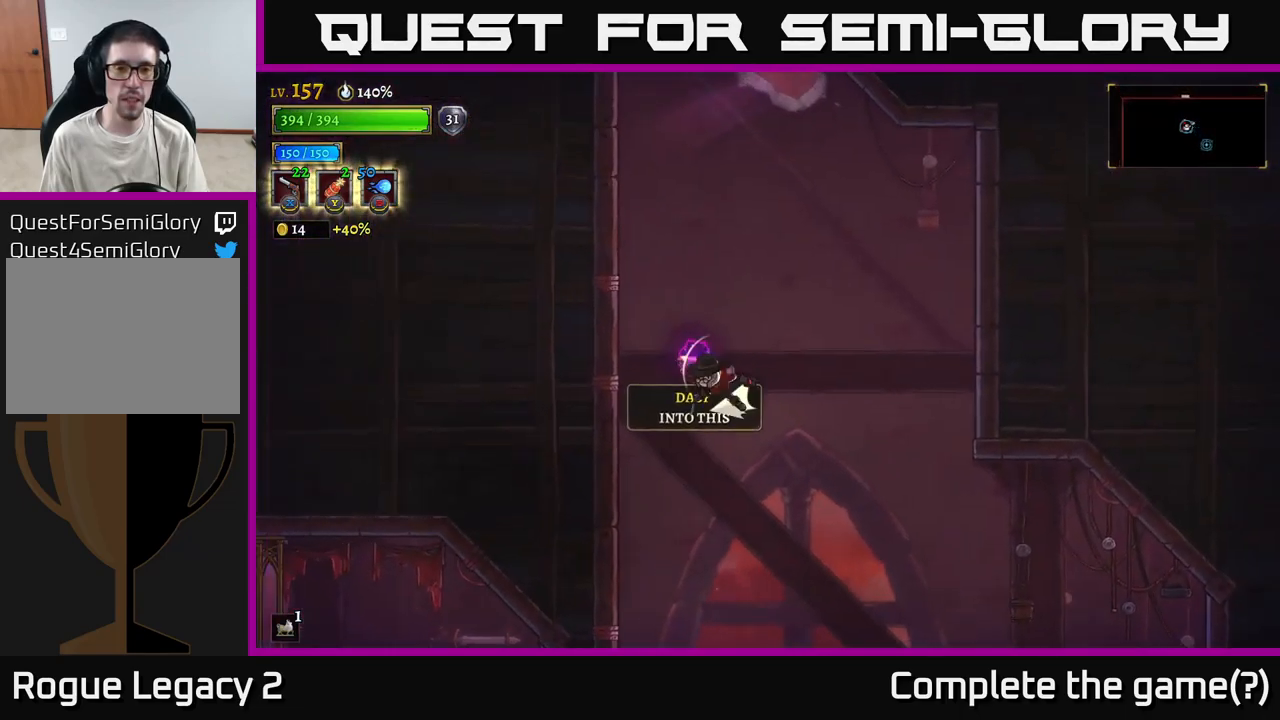
{"buttons": ["L2"], "left_stick": "left", "right_stick": "center", "events": [[33, "L2", "down"], [300, "left_stick", "right"], [500, "left_stick", "left"]]}
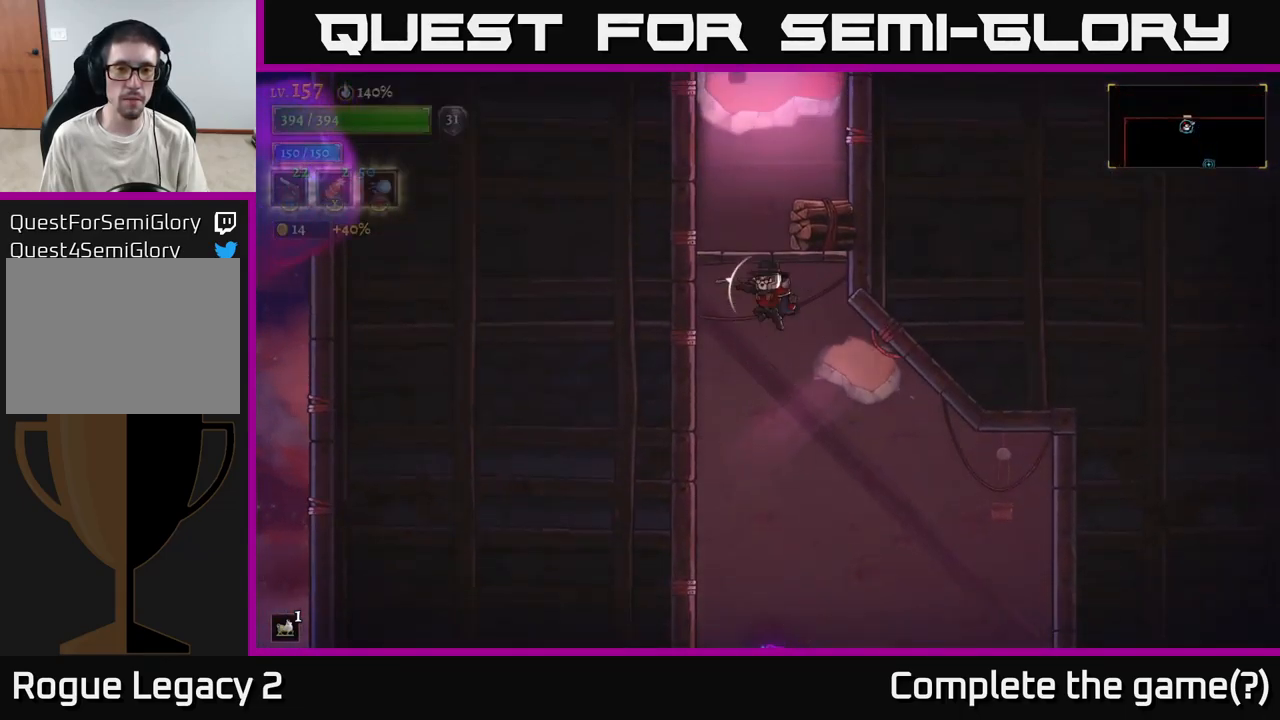
{"buttons": ["A"], "left_stick": "center", "right_stick": "center", "events": [[100, "left_stick", "center"], [150, "left_stick", "right"], [233, "left_stick", "center"], [300, "A", "down"], [317, "L2", "up"]]}
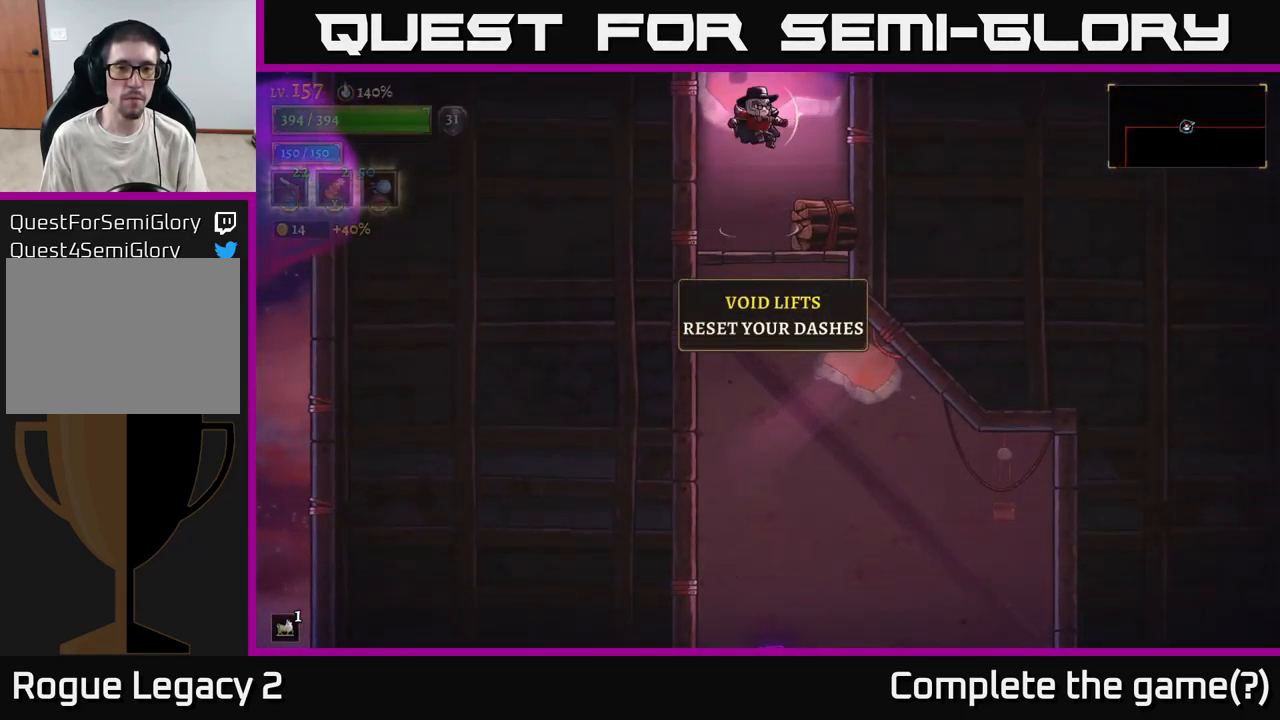
{"buttons": ["X"], "left_stick": "center", "right_stick": "center", "events": [[117, "A", "up"], [267, "left_stick", "right"], [300, "X", "down"], [417, "left_stick", "center"]]}
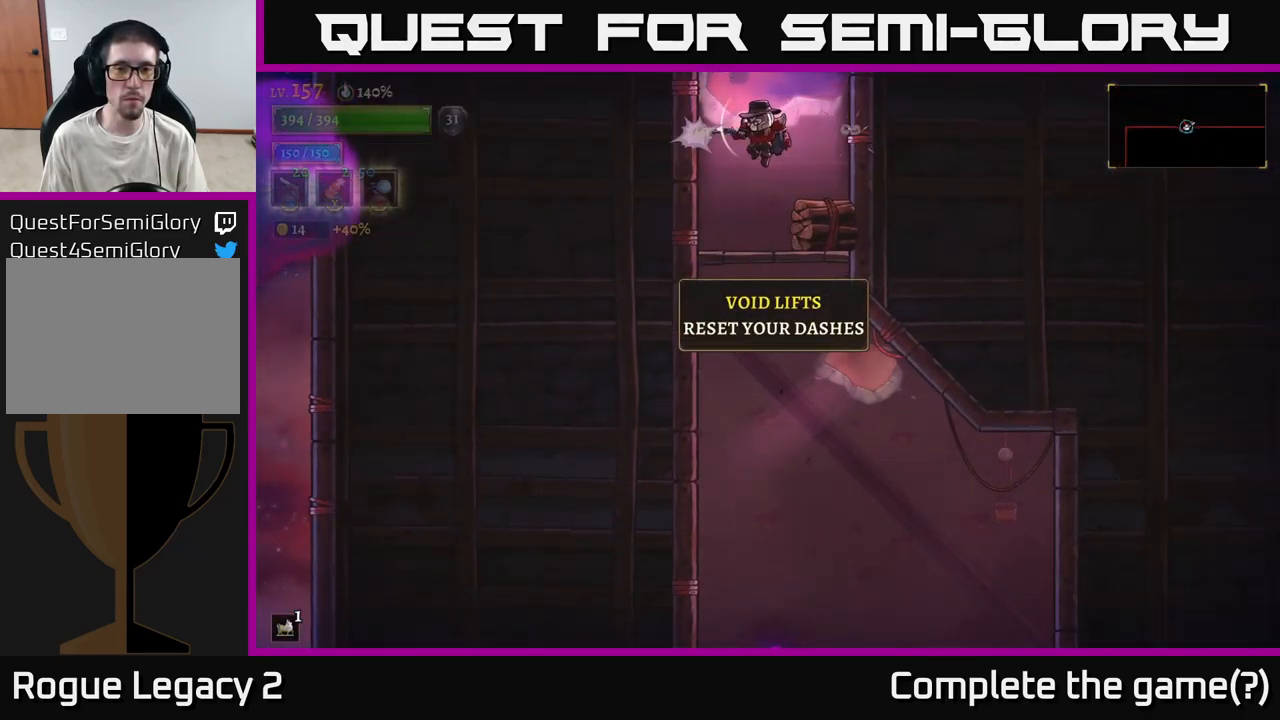
{"buttons": ["R1"], "left_stick": "down-right", "right_stick": "center", "events": [[33, "left_stick", "down-right"], [217, "X", "up"], [483, "R1", "down"]]}
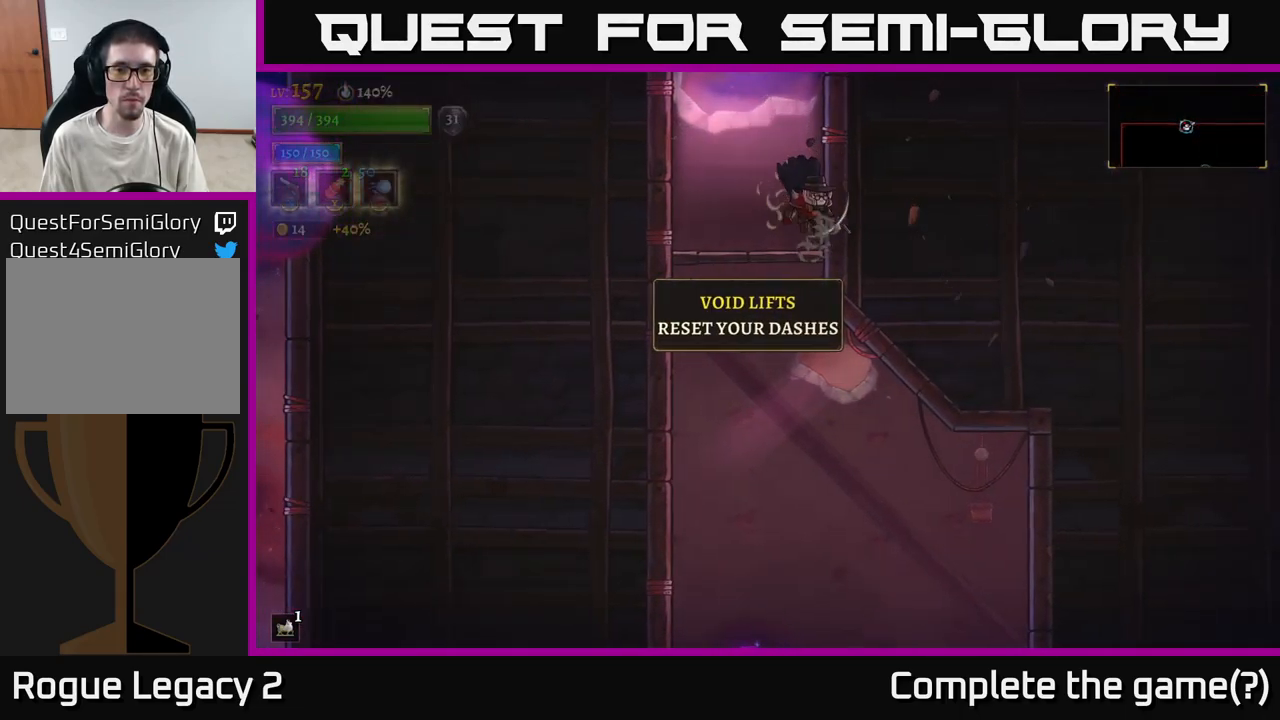
{"buttons": [], "left_stick": "center", "right_stick": "center", "events": [[100, "R1", "up"], [133, "left_stick", "left"], [267, "left_stick", "center"]]}
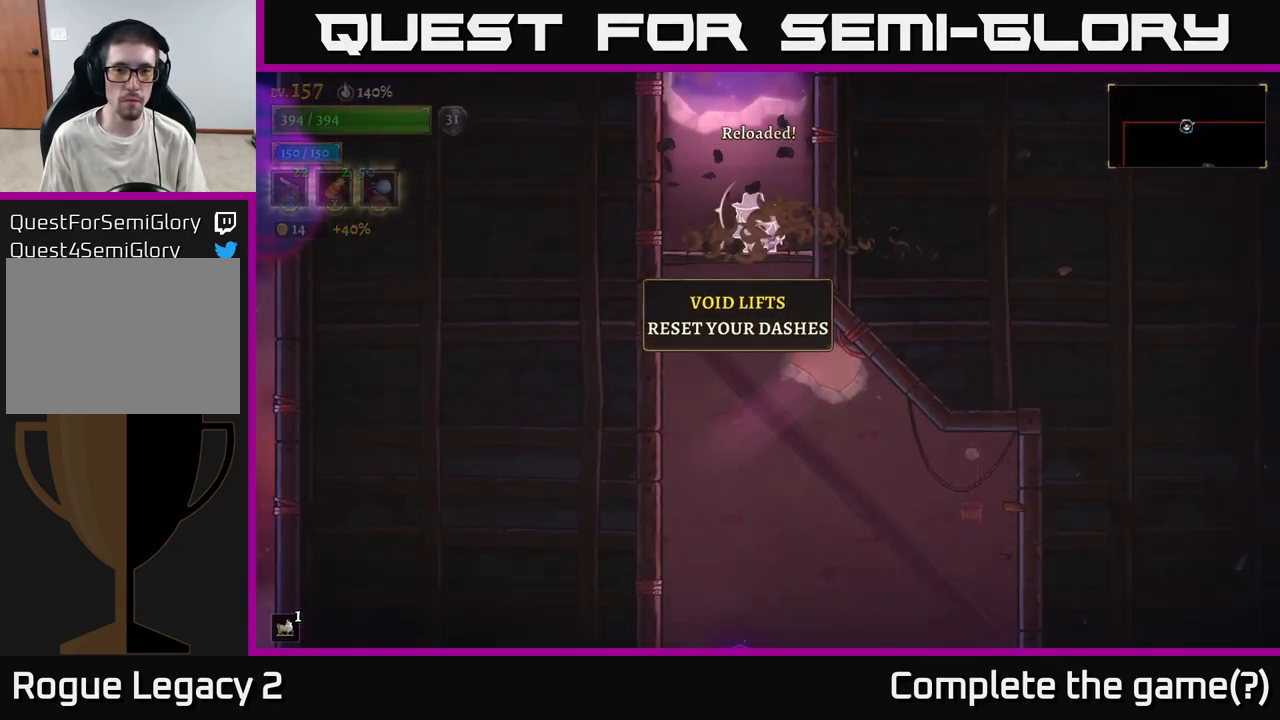
{"buttons": [], "left_stick": "center", "right_stick": "center", "events": [[183, "A", "down"], [499, "A", "up"]]}
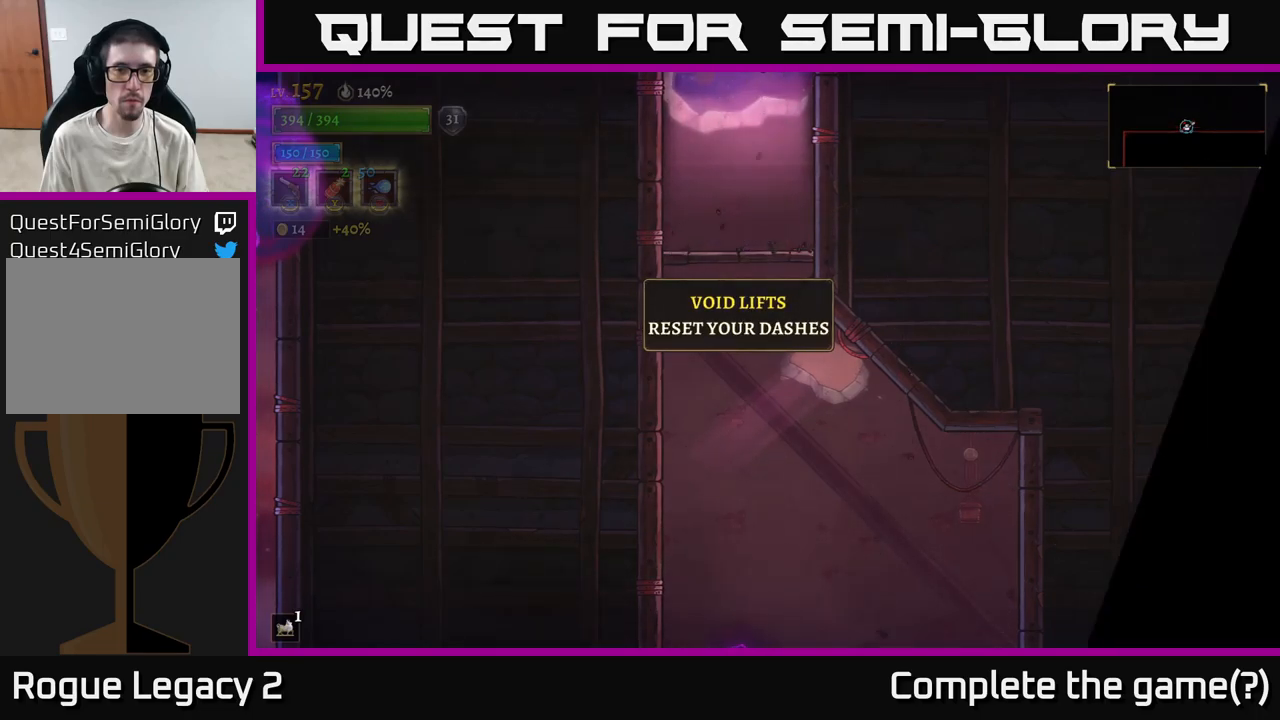
{"buttons": [], "left_stick": "center", "right_stick": "center", "events": [[34, "A", "down"], [334, "A", "up"]]}
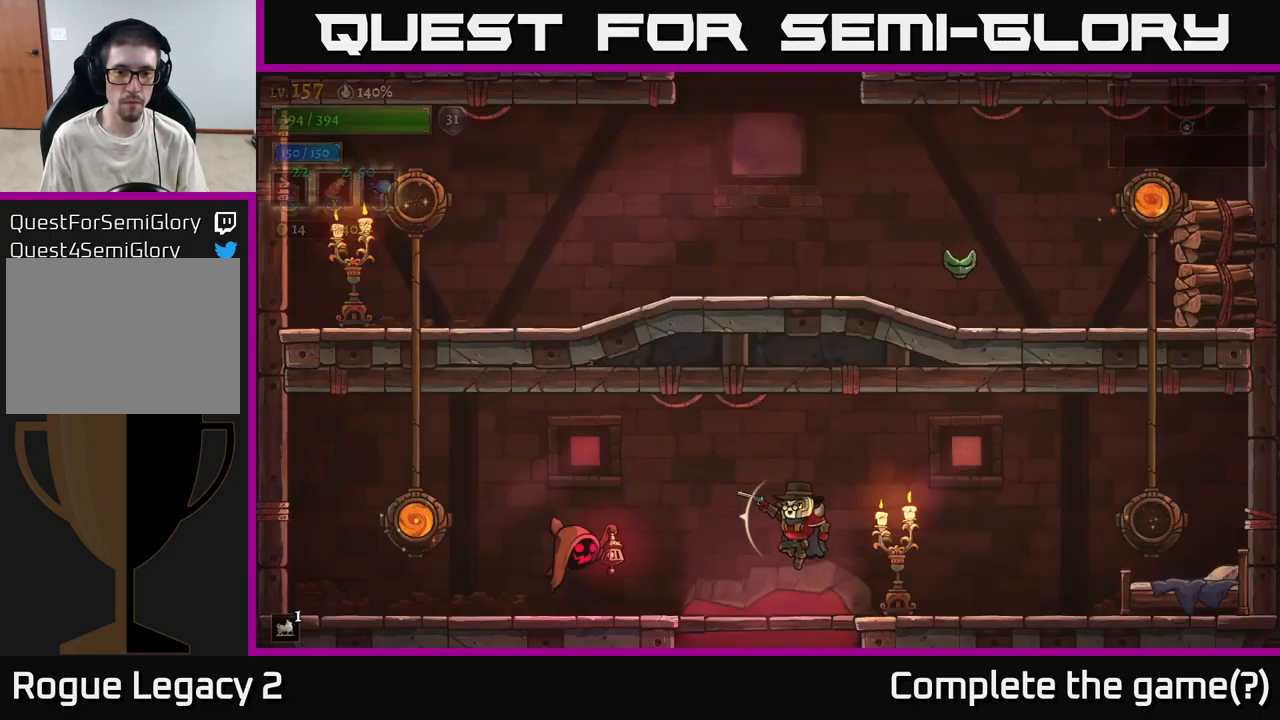
{"buttons": ["X"], "left_stick": "left", "right_stick": "center", "events": [[350, "left_stick", "left"], [400, "X", "down"]]}
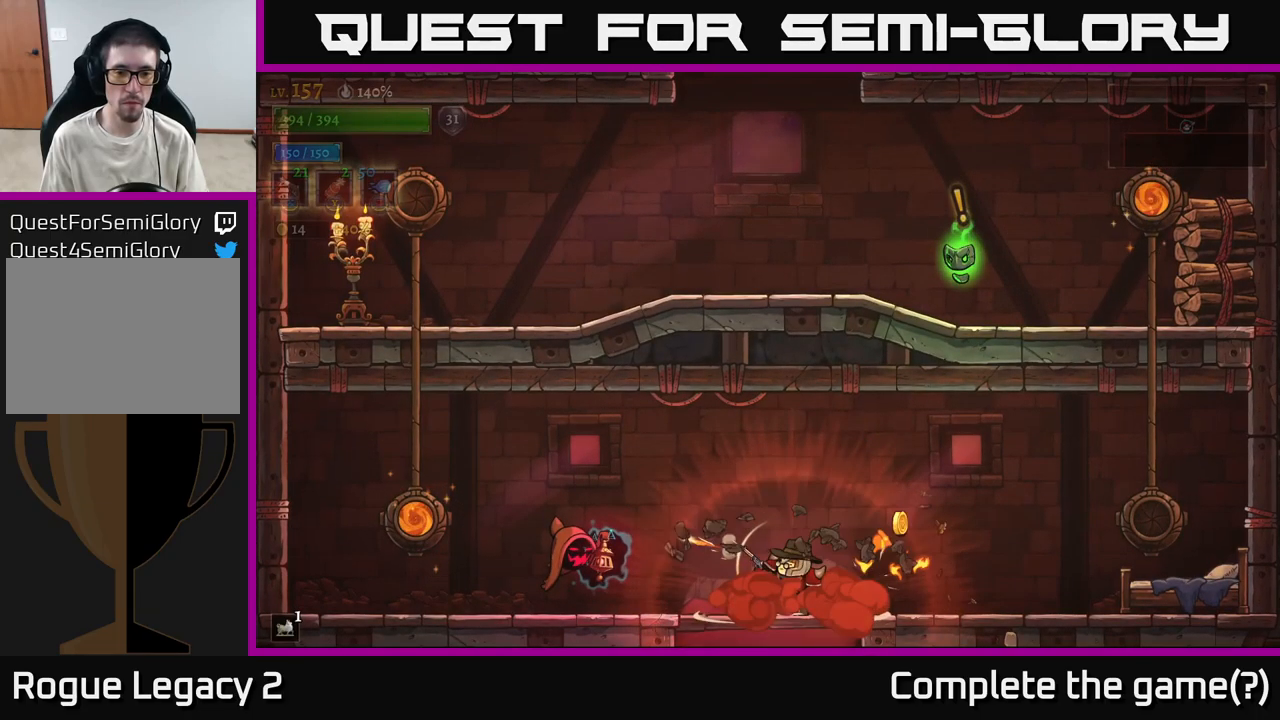
{"buttons": ["X"], "left_stick": "left", "right_stick": "center", "events": []}
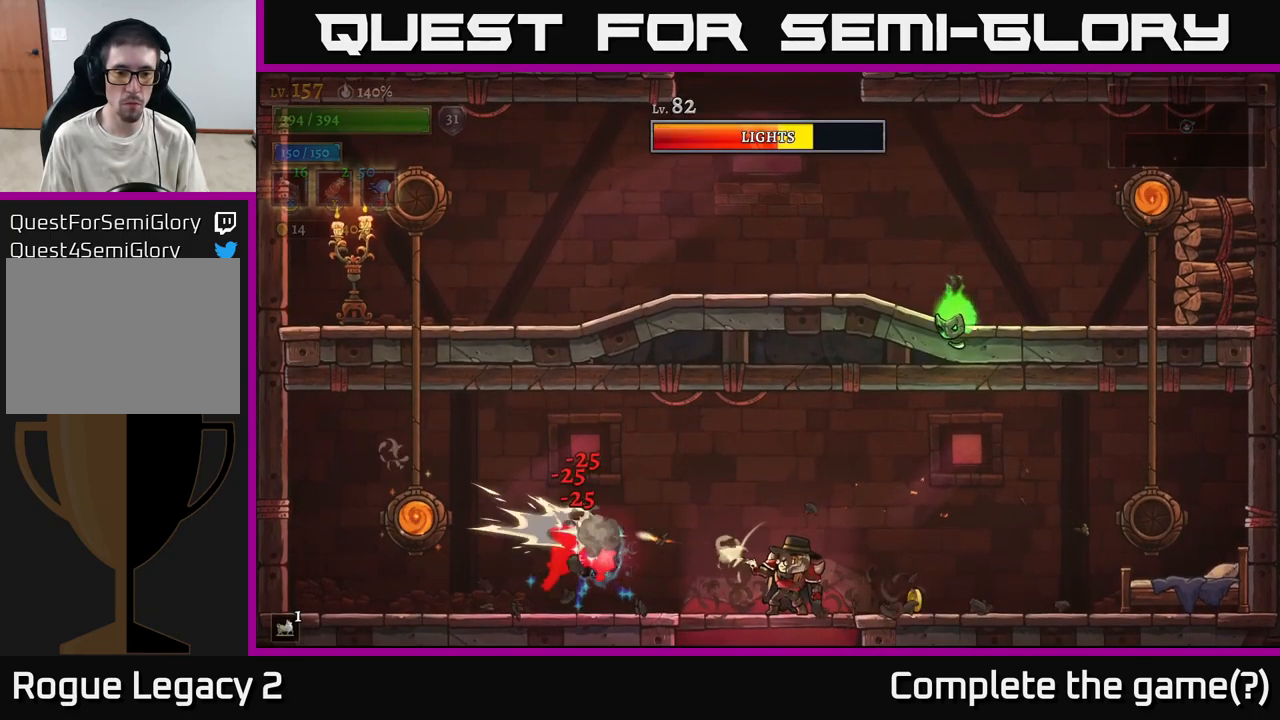
{"buttons": ["X"], "left_stick": "left", "right_stick": "center", "events": []}
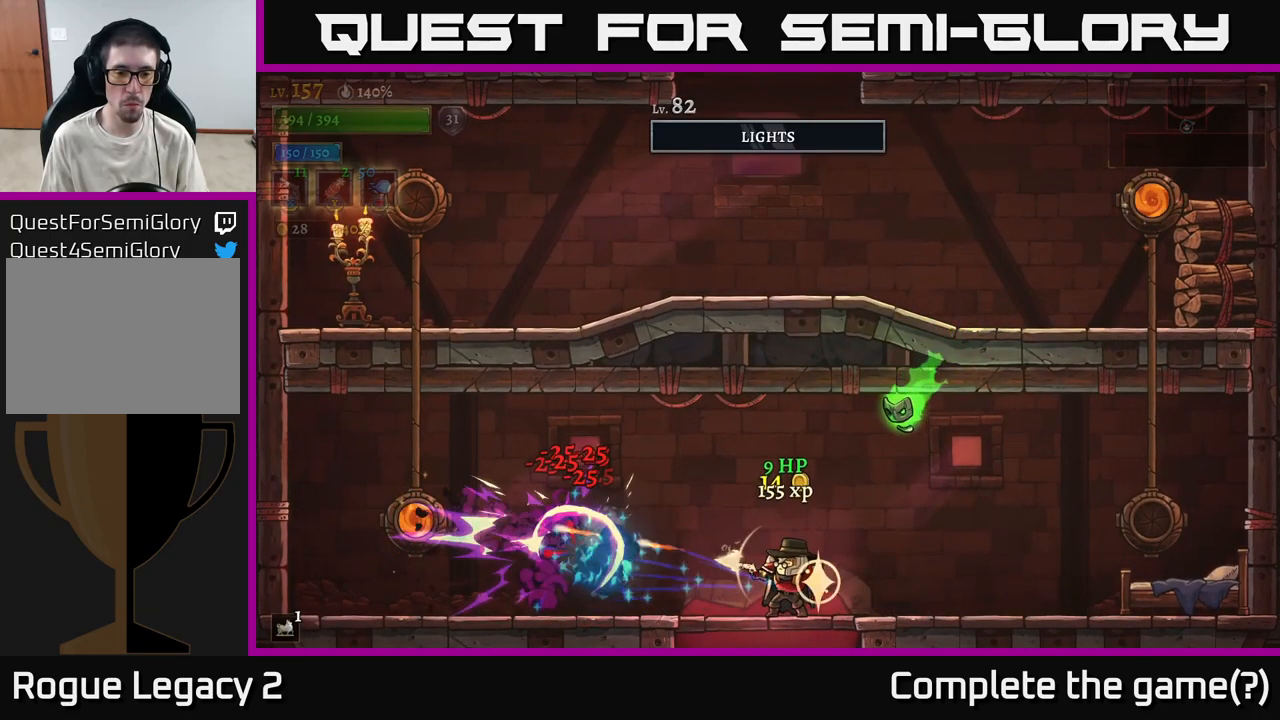
{"buttons": ["R2"], "left_stick": "right", "right_stick": "center", "events": [[217, "X", "up"], [267, "left_stick", "right"], [400, "R2", "down"]]}
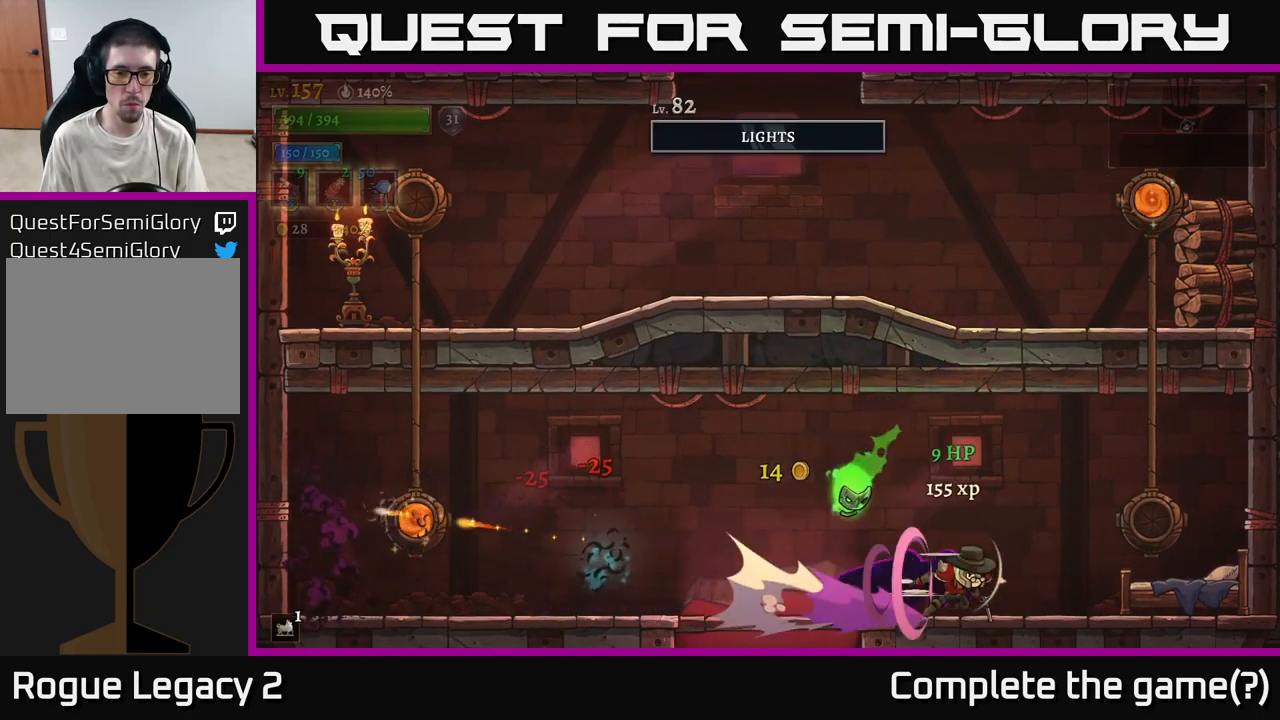
{"buttons": ["X"], "left_stick": "left", "right_stick": "center", "events": [[50, "R2", "up"], [134, "X", "down"], [134, "left_stick", "left"]]}